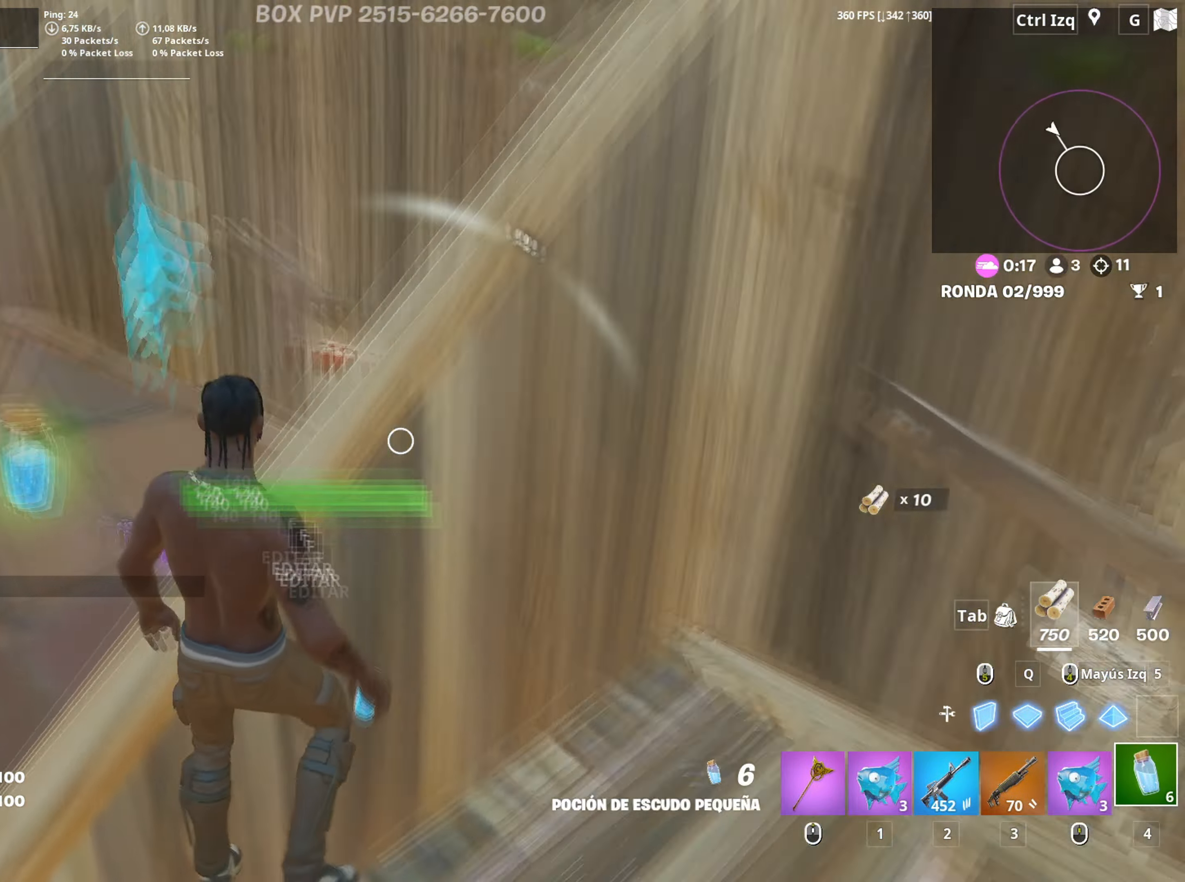
Gameplay with keyboard and mouse; each line is a JSON object with the keys and mouse buttons held at the frame after it. "events" lists presses ("down") and releases ("up") of "1", "2", "3", "4", "5", "a", "alt", "c", "caps_lock", "ctrl", "d", "e", "f", "g", "q", "r", "s", "shift", "space", "t", "tab", "v", "w", "x", "z", "mouse_left", "mouse_wheel" and "mouse_right" between this image and that frame as [ms after this image, input, new state], when the widget could be followed in between. "mouse_left", "mouse_wheel", "mouse_right" = the "left", "wheel", "right" buttons of the "mouse" list. No other keys are recorded. "wheel" means that the mouse wheel is clicked or scrolled. "mouse_move" is the direction in which the mouse moves at that frame (one of eight, or "still"), when it could be read.
{"keys": ["w"], "mouse": ["wheel"], "mouse_move": "up-right", "events": [[83, "space", "up"], [117, "a", "up"], [500, "mouse_wheel", "down"]]}
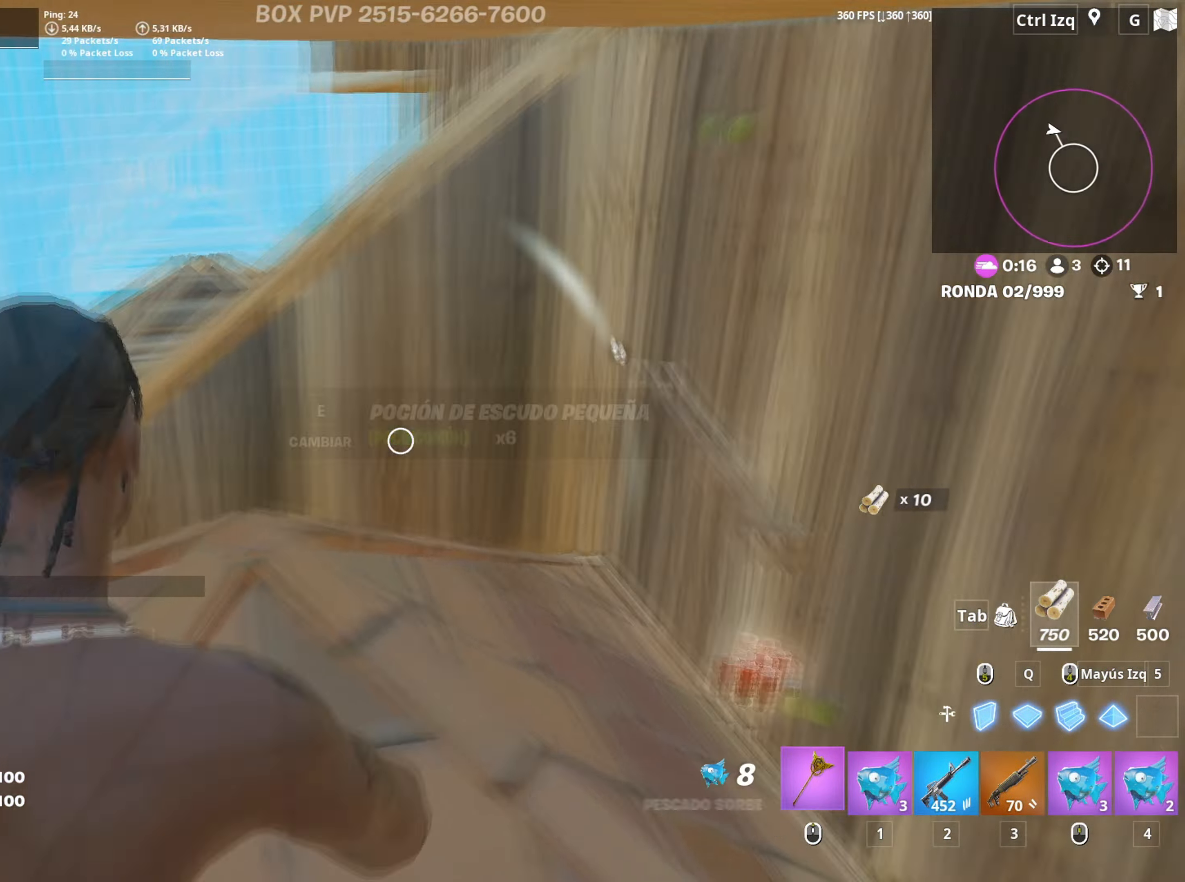
{"keys": ["d", "w"], "mouse": [], "mouse_move": "up", "events": [[133, "mouse_wheel", "up"], [183, "a", "down"], [233, "mouse_wheel", "down"], [233, "w", "up"], [317, "mouse_wheel", "up"], [317, "s", "down"], [367, "d", "down"], [417, "a", "up"], [417, "s", "up"], [500, "w", "down"]]}
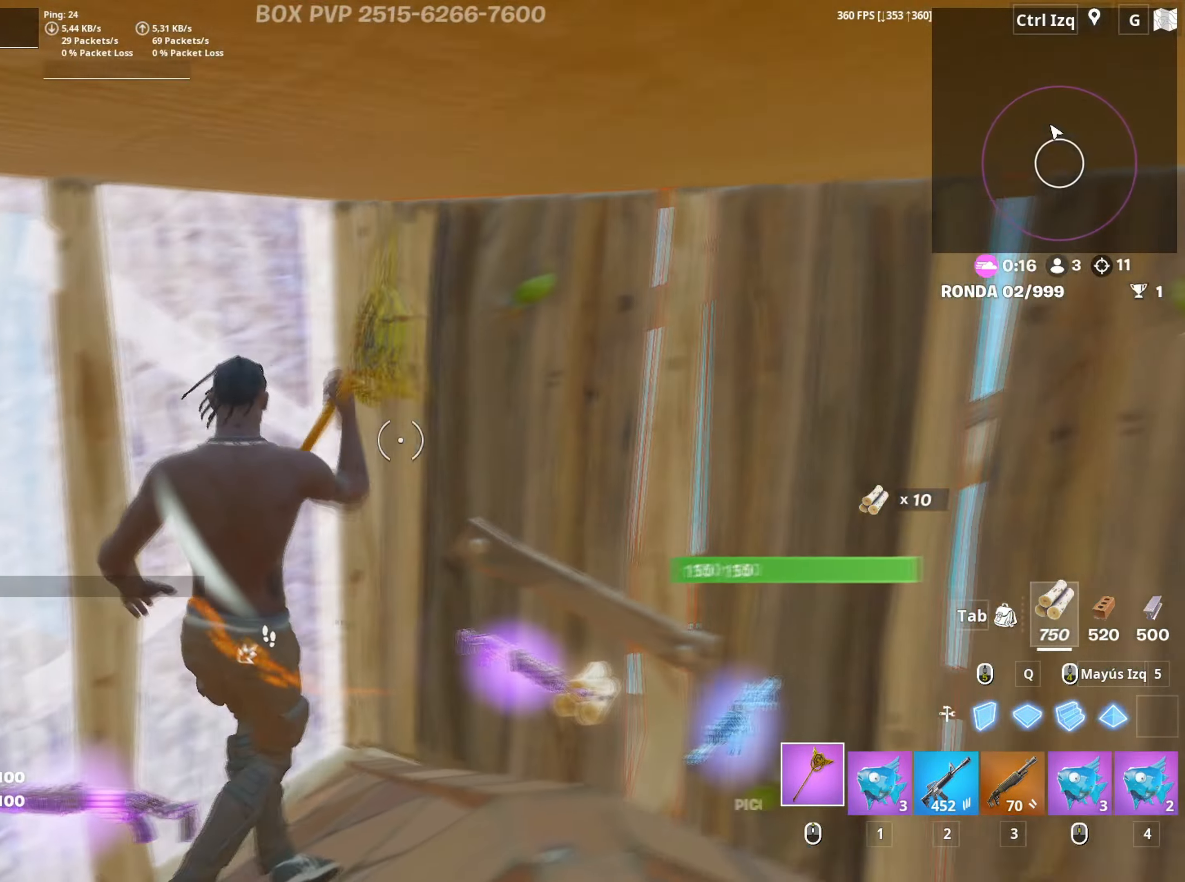
{"keys": [], "mouse": ["left"], "mouse_move": "still", "events": [[67, "mouse_left", "down"], [150, "d", "up"], [350, "w", "up"]]}
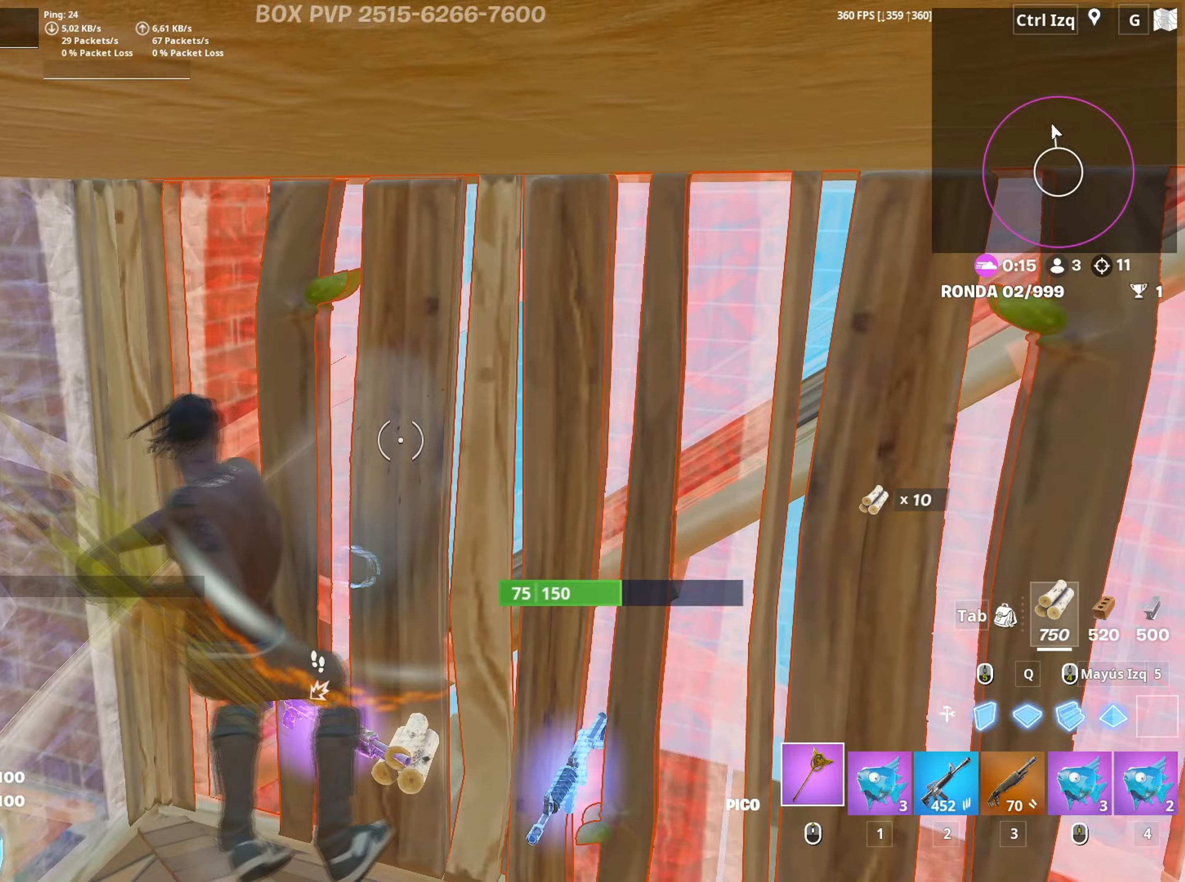
{"keys": ["s"], "mouse": ["left"], "mouse_move": "down", "events": [[500, "s", "down"]]}
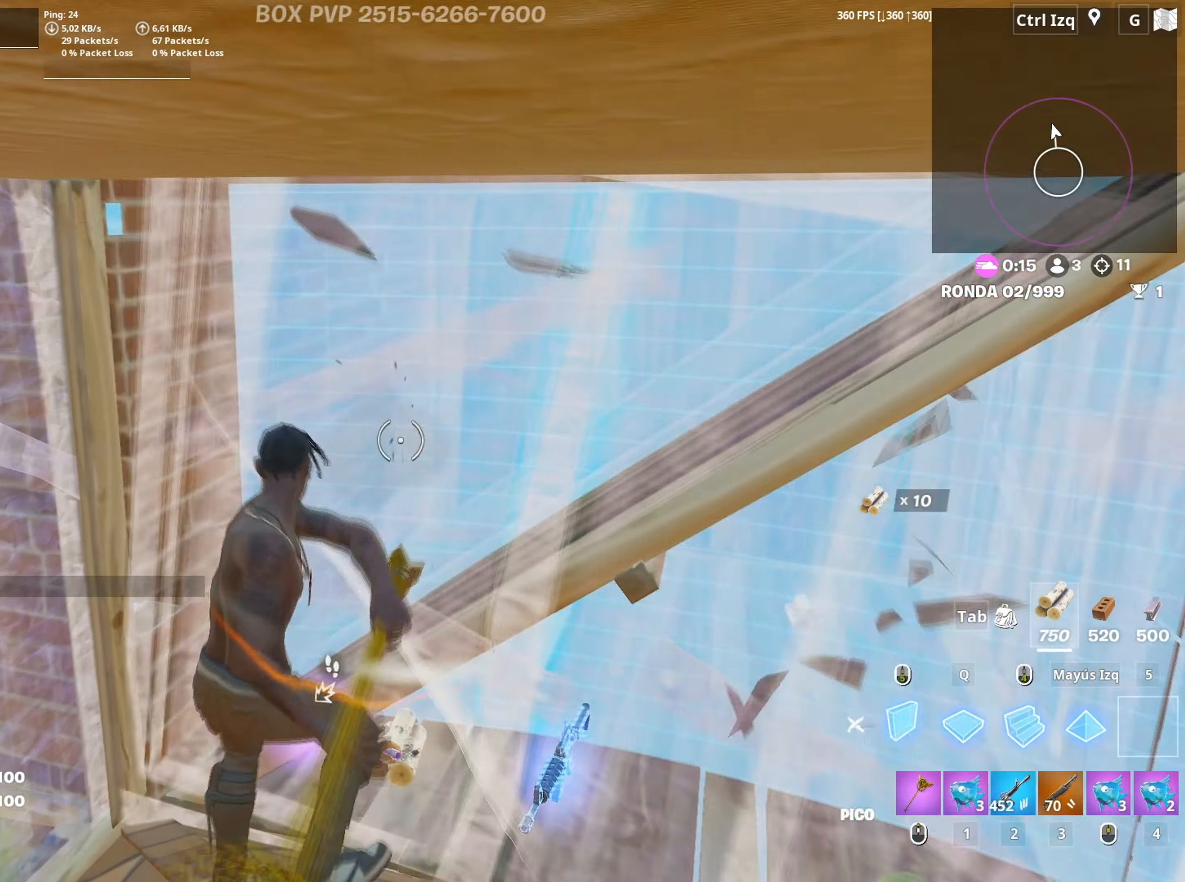
{"keys": ["a"], "mouse": [], "mouse_move": "up", "events": [[33, "a", "down"], [133, "mouse_left", "up"], [133, "s", "up"], [283, "mouse_wheel", "down"], [367, "mouse_wheel", "up"]]}
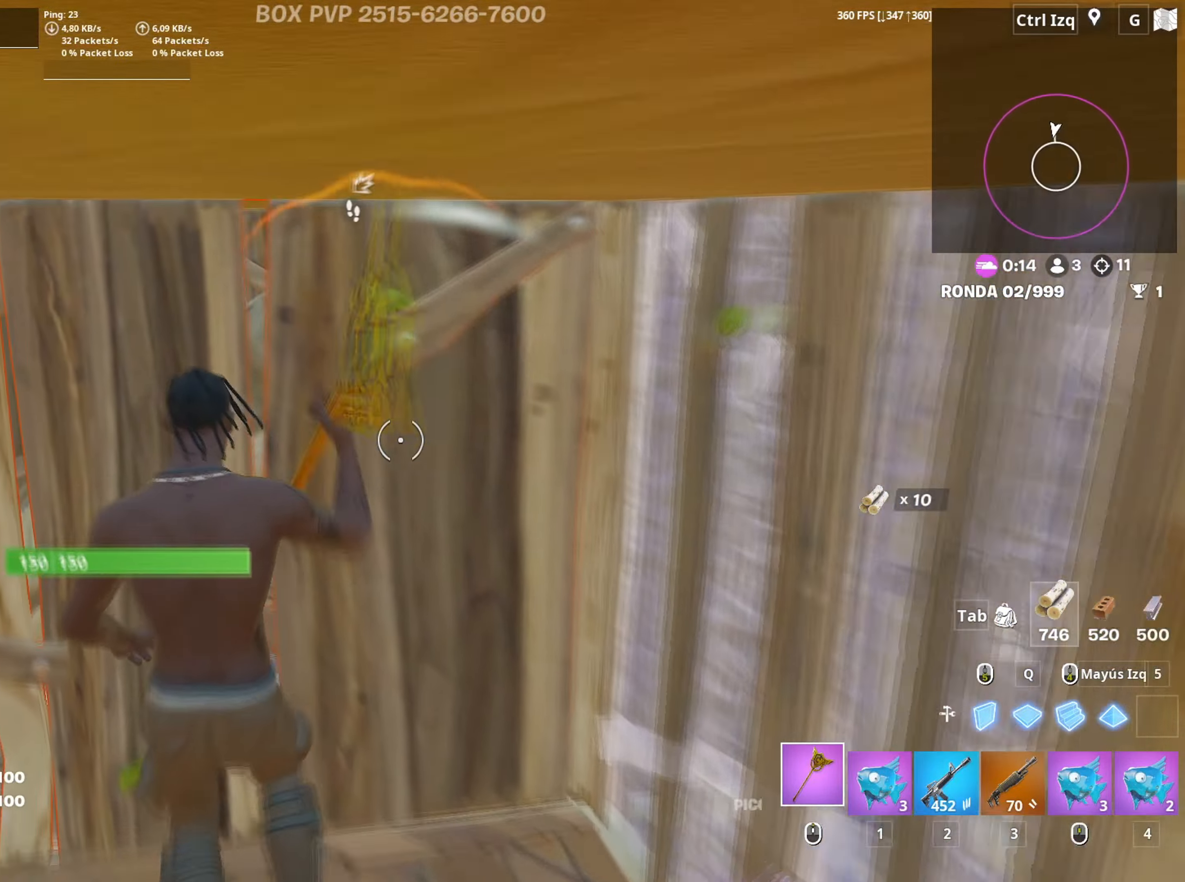
{"keys": ["d"], "mouse": ["left"], "mouse_move": "still", "events": [[50, "mouse_left", "down"], [433, "a", "up"], [433, "d", "down"]]}
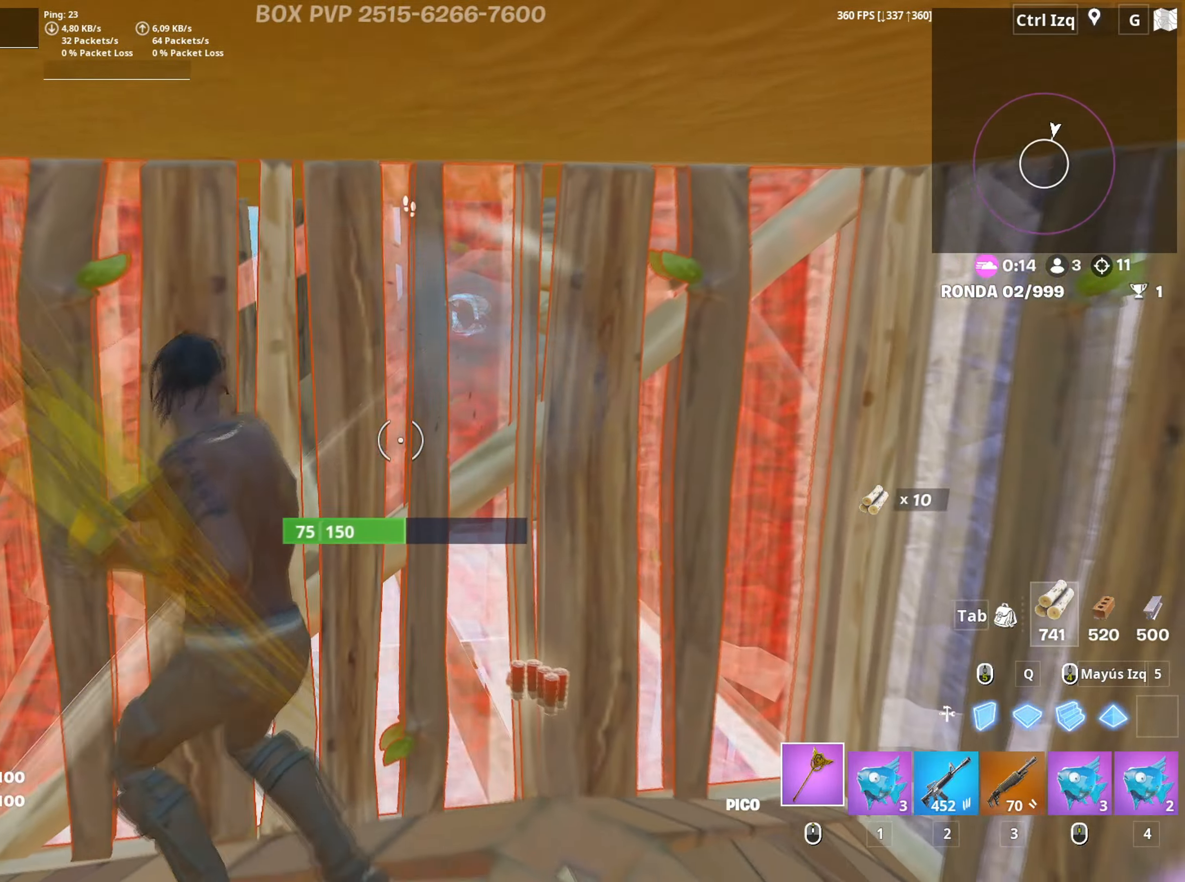
{"keys": ["3", "a", "w"], "mouse": ["left"], "mouse_move": "down-right", "events": [[300, "a", "down"], [350, "d", "up"], [450, "w", "down"], [500, "3", "down"]]}
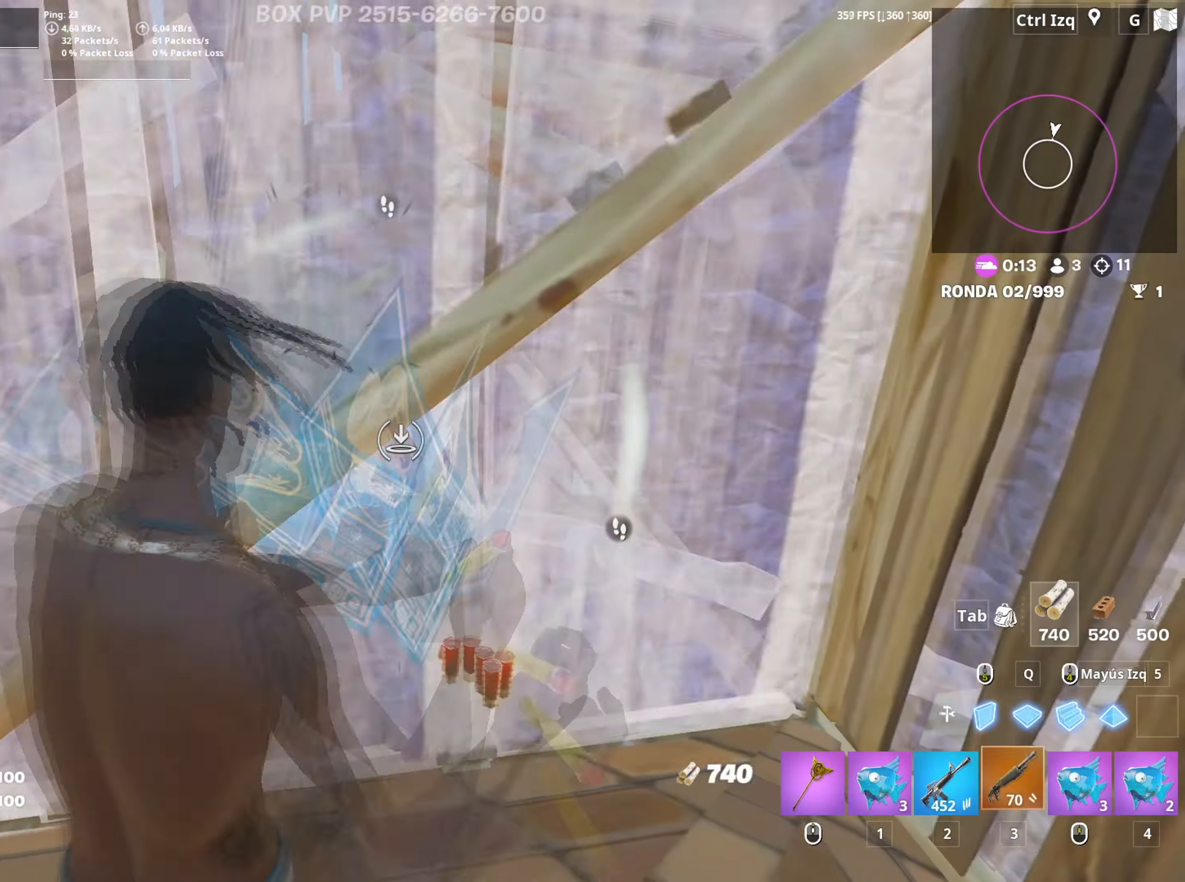
{"keys": ["d"], "mouse": [], "mouse_move": "up-left", "events": [[33, "3", "up"], [83, "mouse_left", "up"], [133, "f", "down"], [183, "a", "up"], [183, "f", "up"], [183, "mouse_left", "down"], [233, "f", "down"], [317, "2", "down"], [317, "mouse_left", "up"], [333, "f", "up"], [367, "2", "up"], [467, "d", "down"], [467, "w", "up"]]}
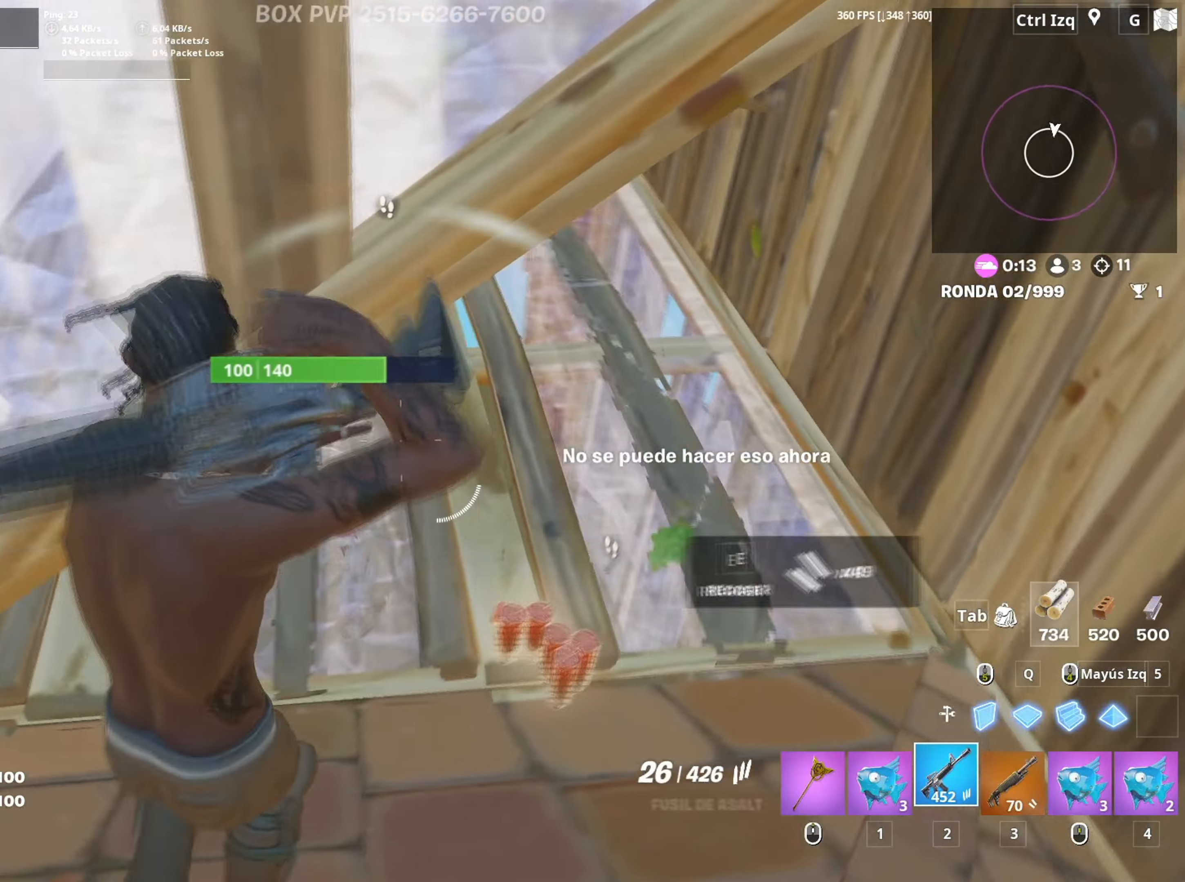
{"keys": ["a"], "mouse": ["left"], "mouse_move": "right", "events": [[150, "mouse_left", "down"], [150, "s", "down"], [200, "a", "down"], [200, "d", "up"], [300, "s", "up"]]}
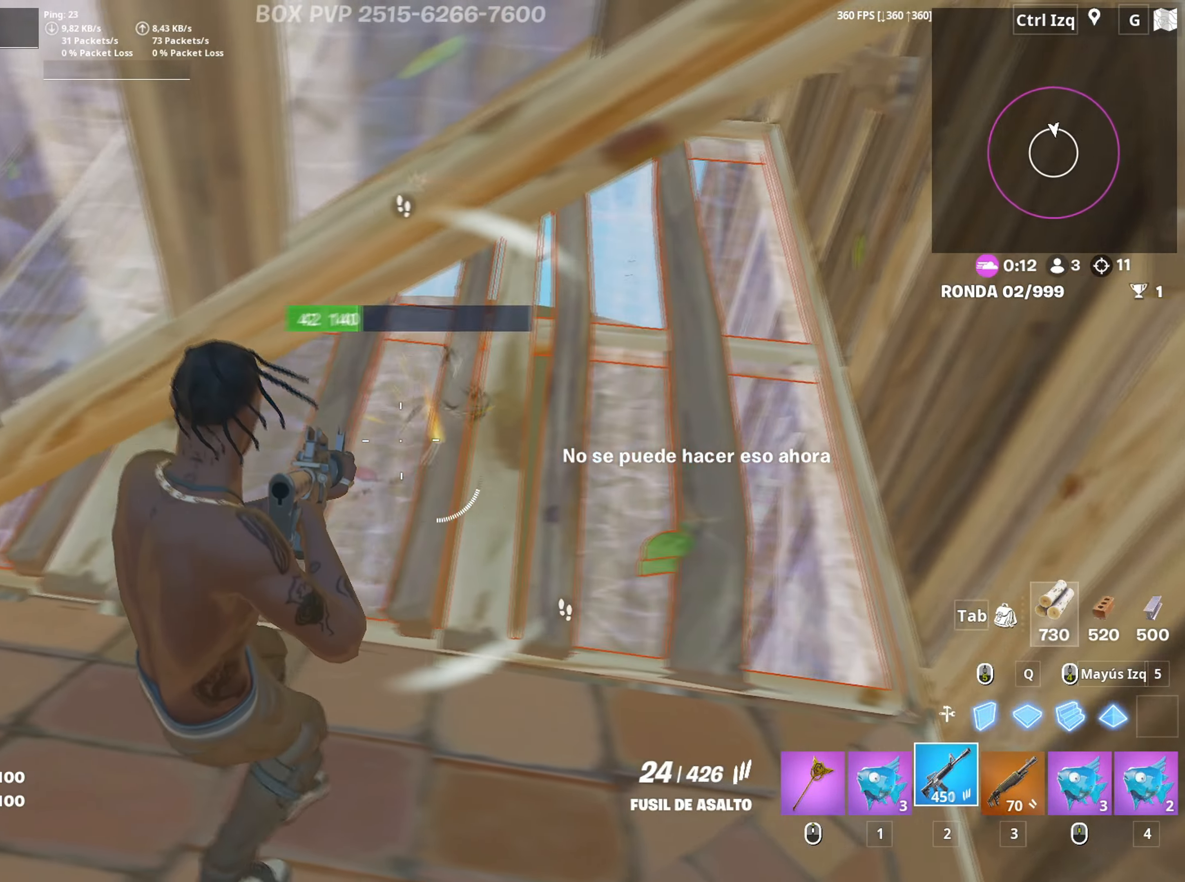
{"keys": ["w"], "mouse": ["left"], "mouse_move": "still", "events": [[17, "d", "down"], [83, "a", "up"], [350, "q", "down"], [350, "w", "down"], [367, "d", "up"], [450, "3", "down"], [450, "q", "up"], [500, "3", "up"]]}
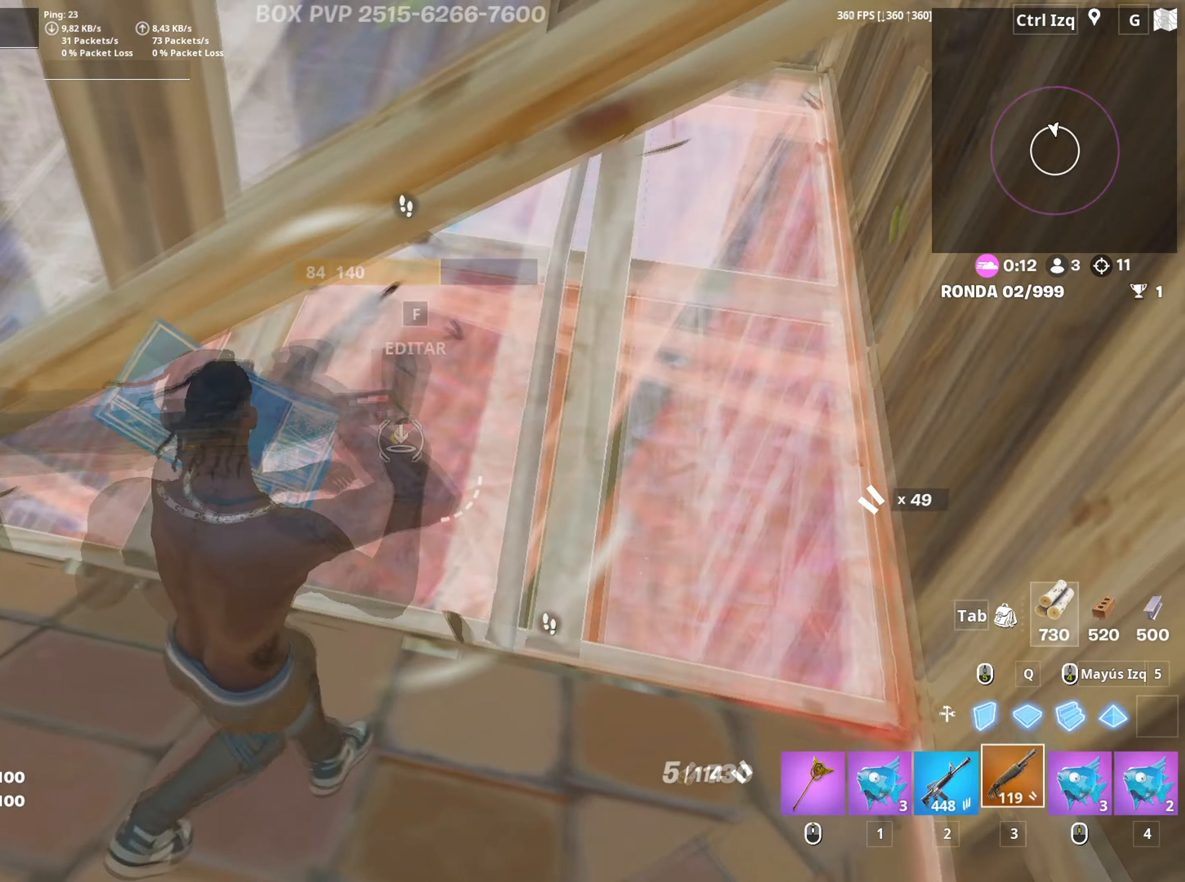
{"keys": ["d", "s"], "mouse": [], "events": [[33, "a", "down"], [50, "mouse_left", "up"], [50, "w", "up"], [83, "f", "down"], [133, "f", "up"], [133, "mouse_left", "down"], [183, "a", "up"], [233, "f", "down"], [233, "mouse_left", "up"], [233, "shift", "down"], [283, "a", "down"], [283, "f", "up"], [283, "mouse_left", "down"], [317, "s", "down"], [333, "shift", "up"], [367, "3", "down"], [367, "a", "up"], [417, "3", "up"], [417, "mouse_left", "up"], [417, "s", "up"], [467, "s", "down"], [500, "d", "down"]]}
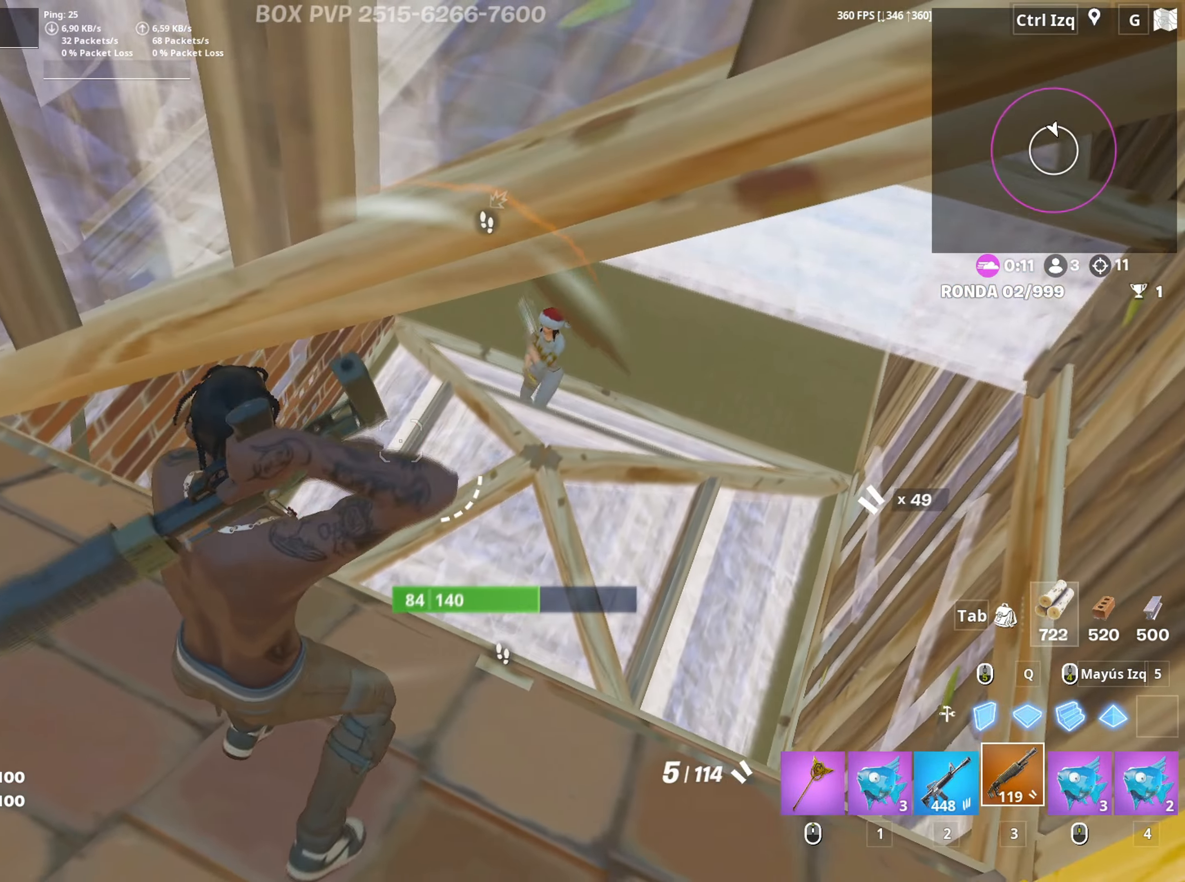
{"keys": ["d", "s"], "mouse": [], "mouse_move": "up", "events": [[17, "s", "up"], [350, "mouse_left", "down"], [433, "mouse_left", "up"], [433, "s", "down"]]}
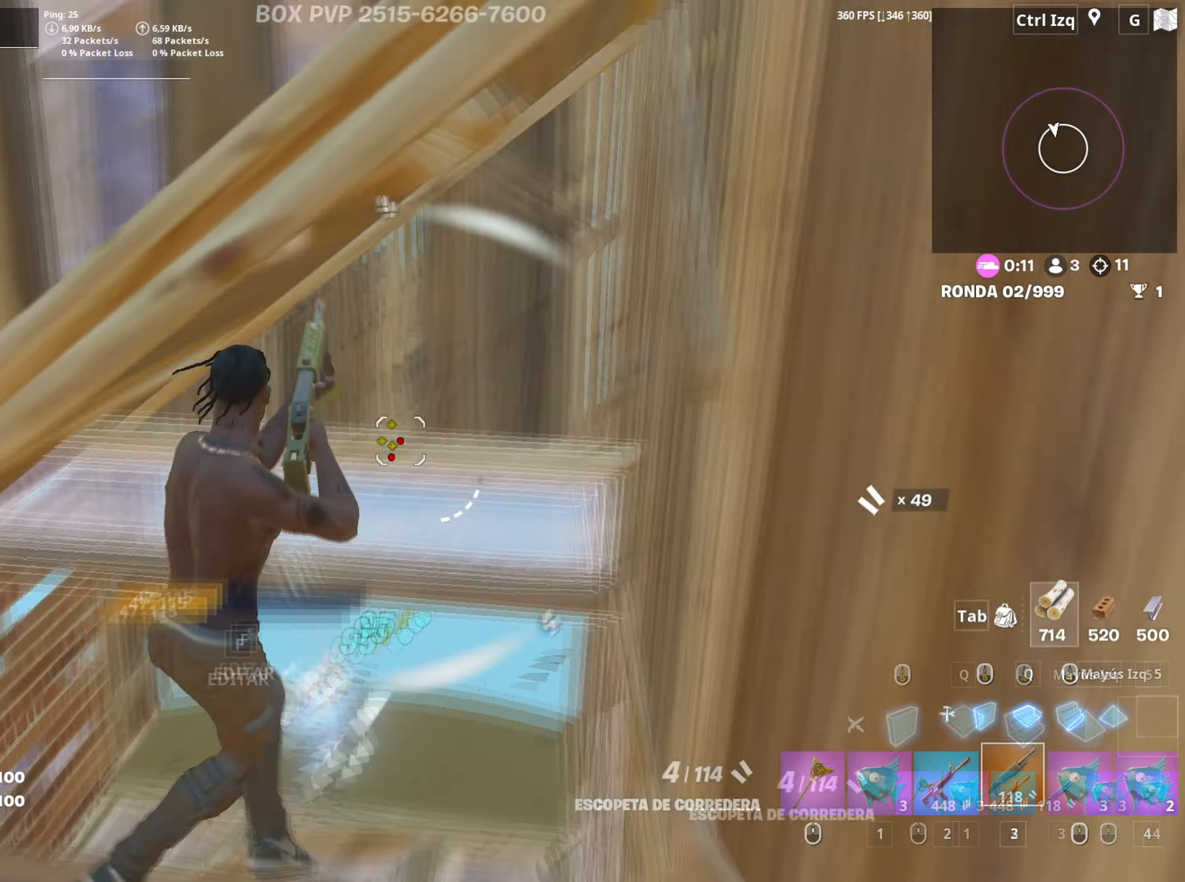
{"keys": ["a", "w"], "mouse": ["left"], "mouse_move": "still", "events": [[17, "q", "down"], [33, "d", "up"], [33, "mouse_wheel", "down"], [83, "q", "up"], [117, "mouse_wheel", "up"], [167, "mouse_left", "down"], [167, "s", "up"], [217, "a", "down"], [400, "w", "down"]]}
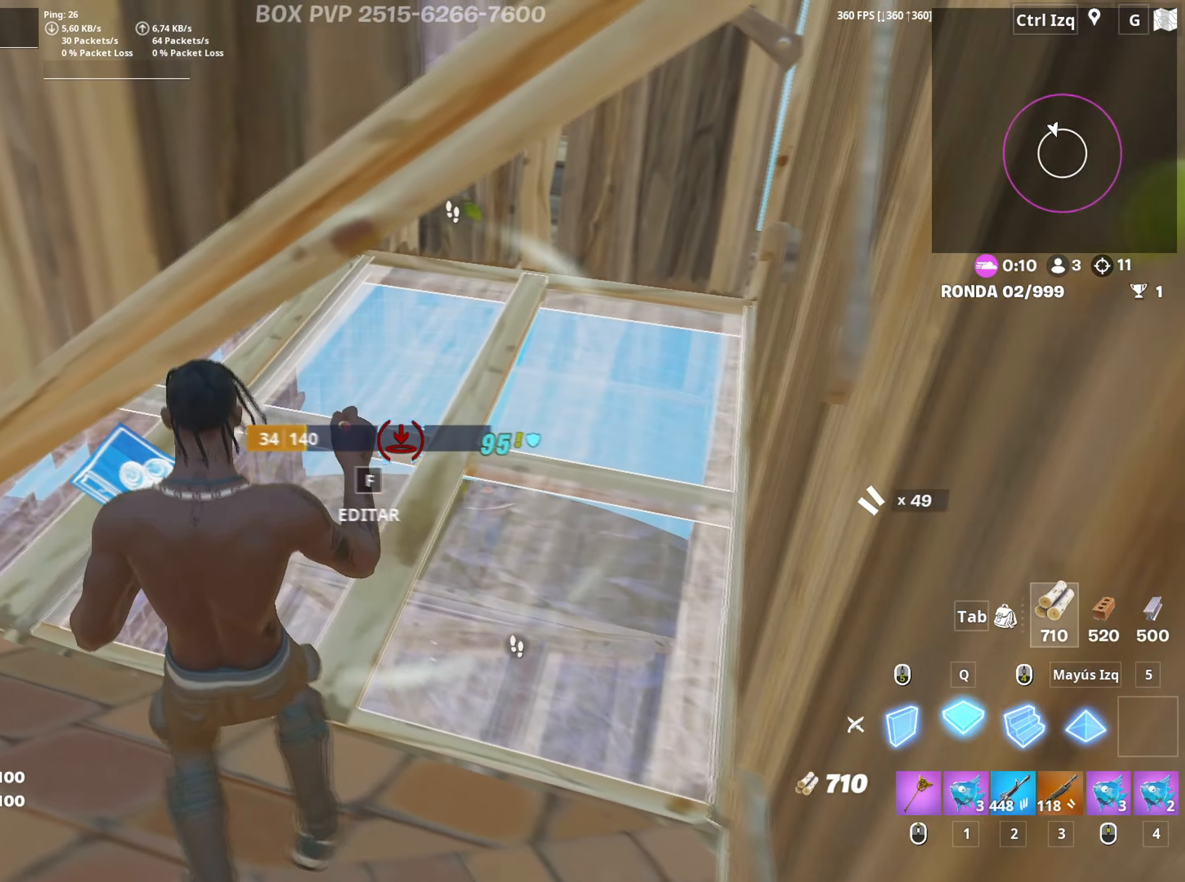
{"keys": ["3", "a", "w"], "mouse": [], "mouse_move": "up-right", "events": [[83, "mouse_left", "up"], [133, "f", "down"], [183, "f", "up"], [183, "mouse_left", "down"], [267, "f", "down"], [317, "mouse_left", "up"], [333, "f", "up"], [467, "3", "down"]]}
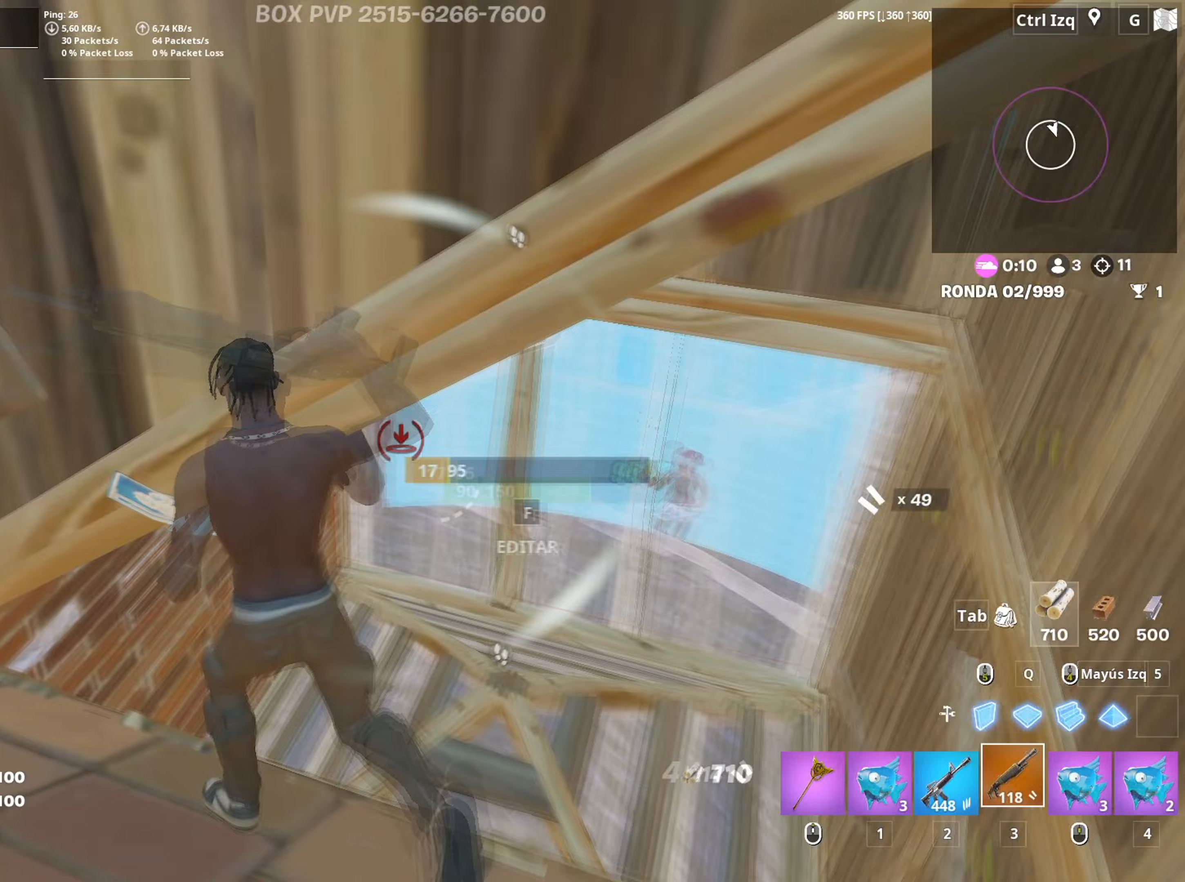
{"keys": ["r", "s"], "mouse": [], "mouse_move": "up", "events": [[17, "3", "up"], [17, "w", "up"], [67, "a", "up"], [100, "d", "down"], [333, "d", "up"], [333, "s", "down"], [483, "r", "down"]]}
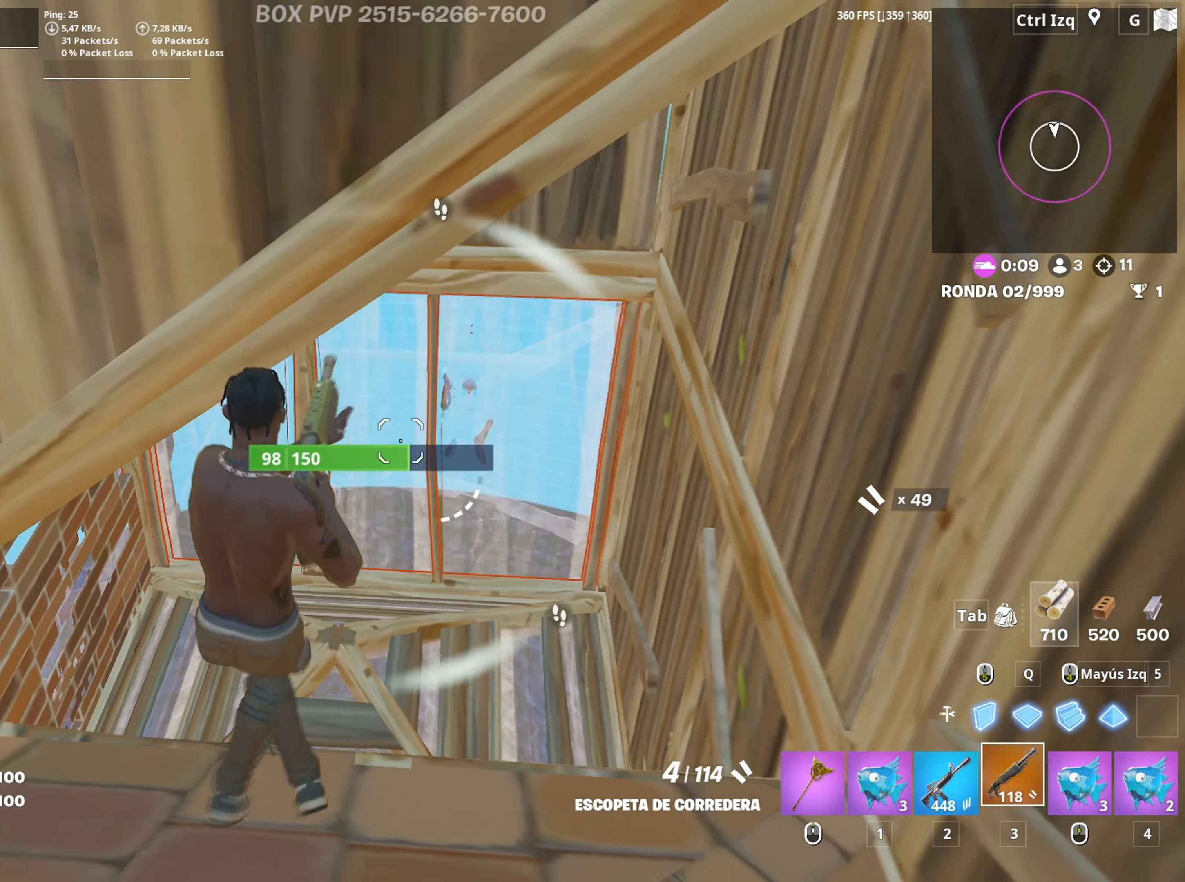
{"keys": [], "mouse": [], "mouse_move": "still", "events": [[33, "r", "up"], [33, "s", "up"], [117, "r", "down"], [267, "r", "up"]]}
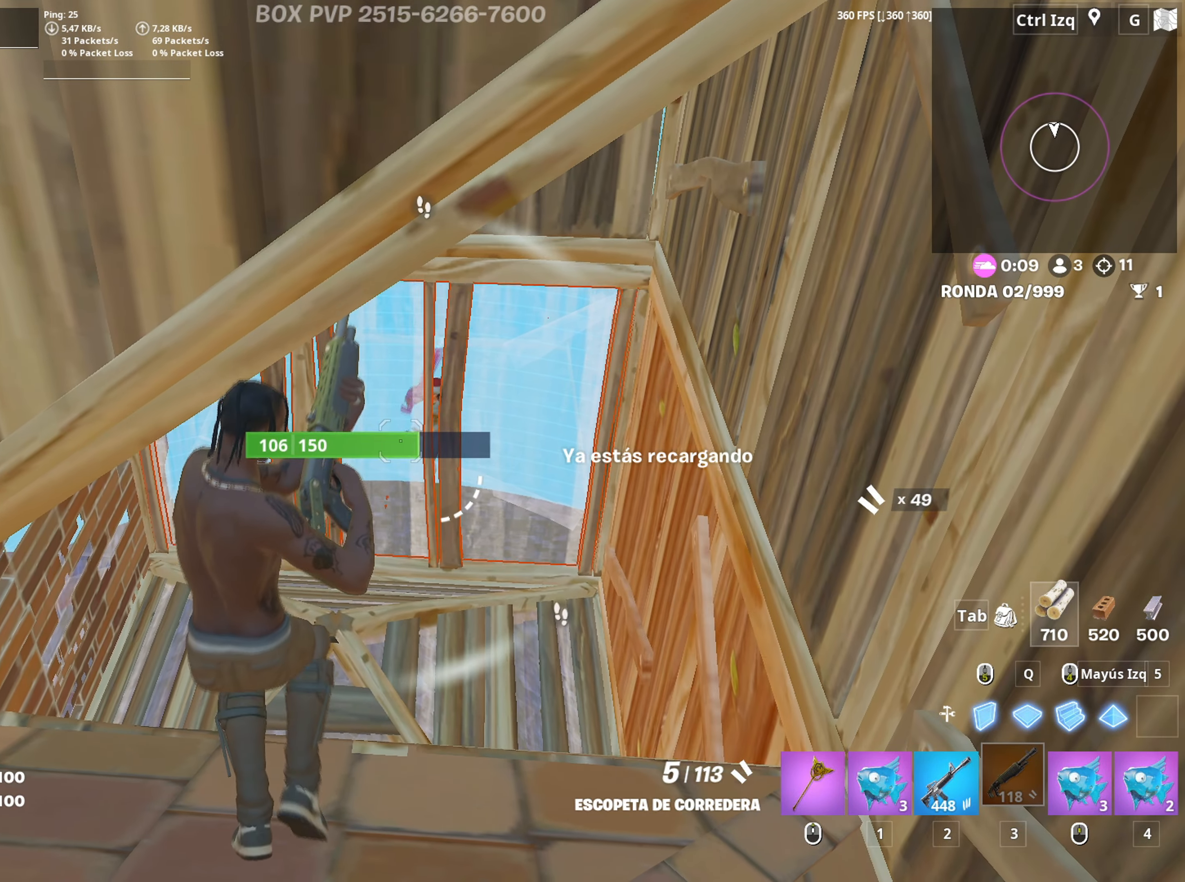
{"keys": [], "mouse": [], "mouse_move": "right", "events": [[83, "a", "down"], [133, "r", "down"], [133, "w", "down"], [183, "a", "up"], [183, "r", "up"], [183, "w", "up"]]}
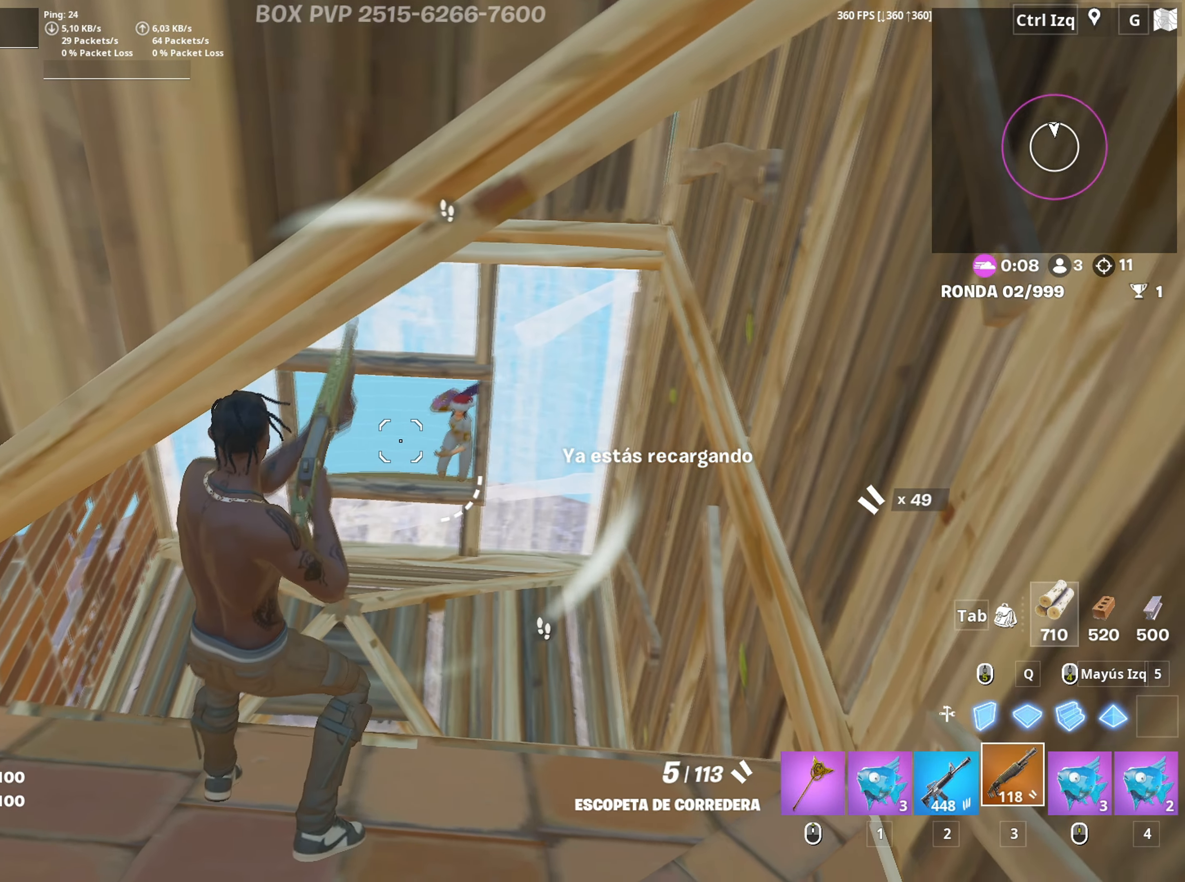
{"keys": ["a", "s"], "mouse": [], "mouse_move": "up-left", "events": [[100, "mouse_left", "down"], [150, "a", "down"], [200, "mouse_left", "up"], [250, "s", "down"], [300, "a", "up"], [333, "mouse_wheel", "down"], [433, "mouse_wheel", "up"], [483, "a", "down"]]}
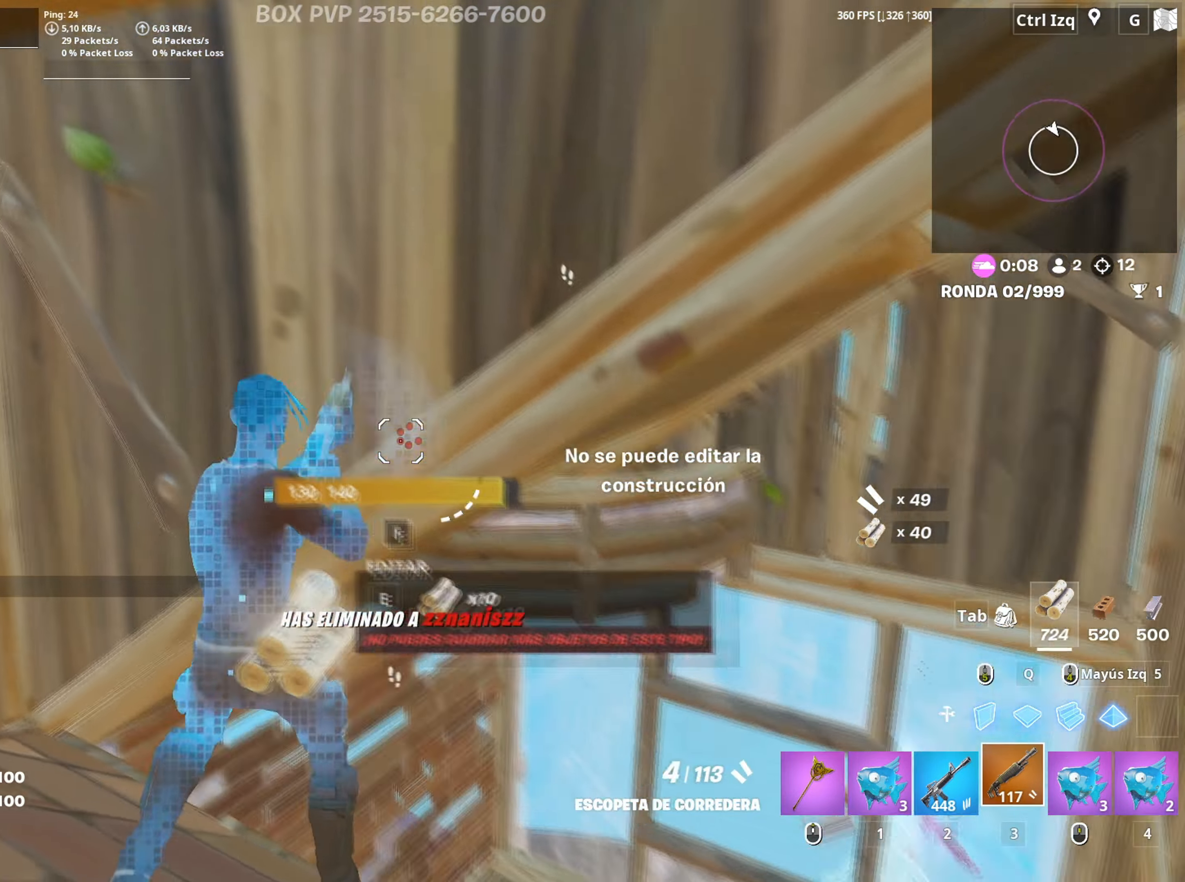
{"keys": [], "mouse": [], "mouse_move": "up-right", "events": [[83, "s", "up"], [117, "s", "down"], [167, "mouse_wheel", "down"], [167, "s", "up"], [267, "mouse_wheel", "up"], [400, "r", "down"], [450, "a", "up"], [450, "r", "up"]]}
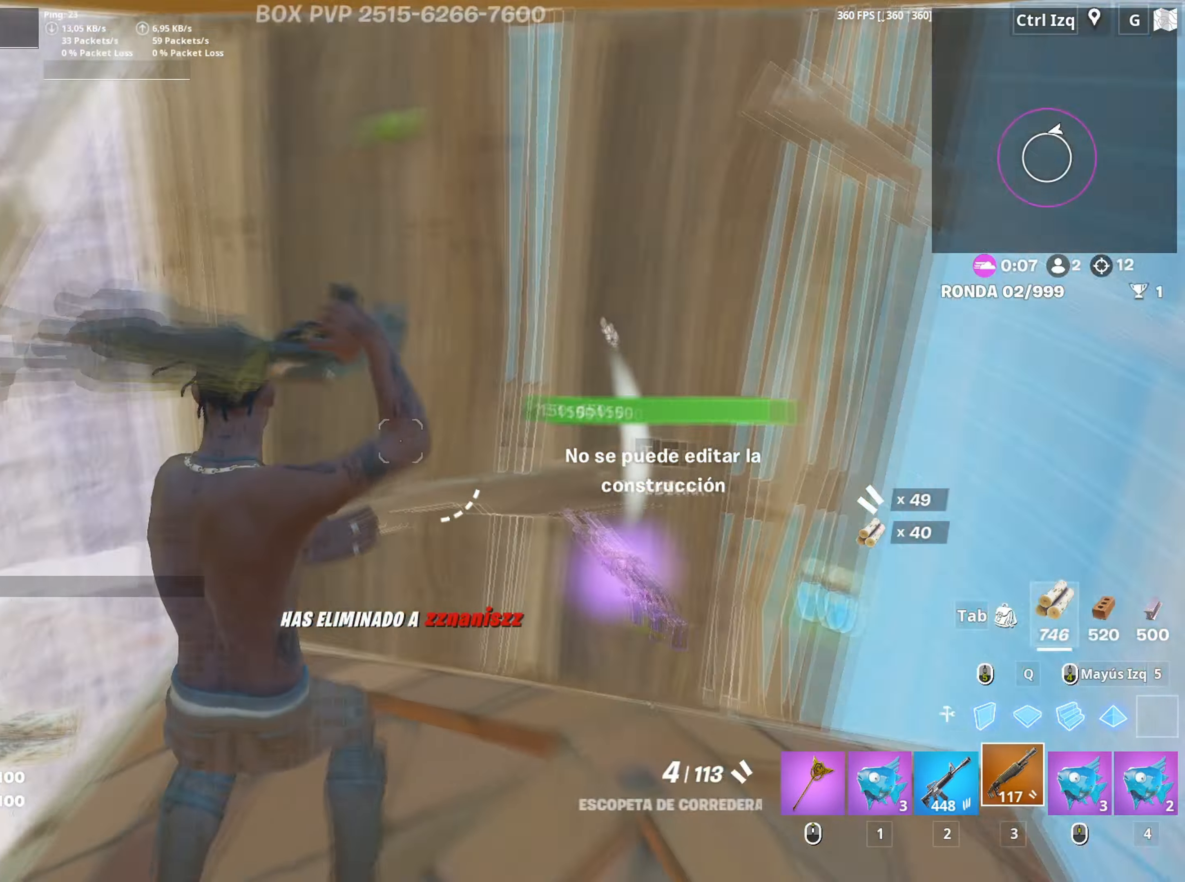
{"keys": [], "mouse": [], "mouse_move": "right", "events": [[33, "r", "down"], [133, "r", "up"], [183, "w", "down"], [233, "r", "down"], [283, "r", "up"], [333, "w", "up"]]}
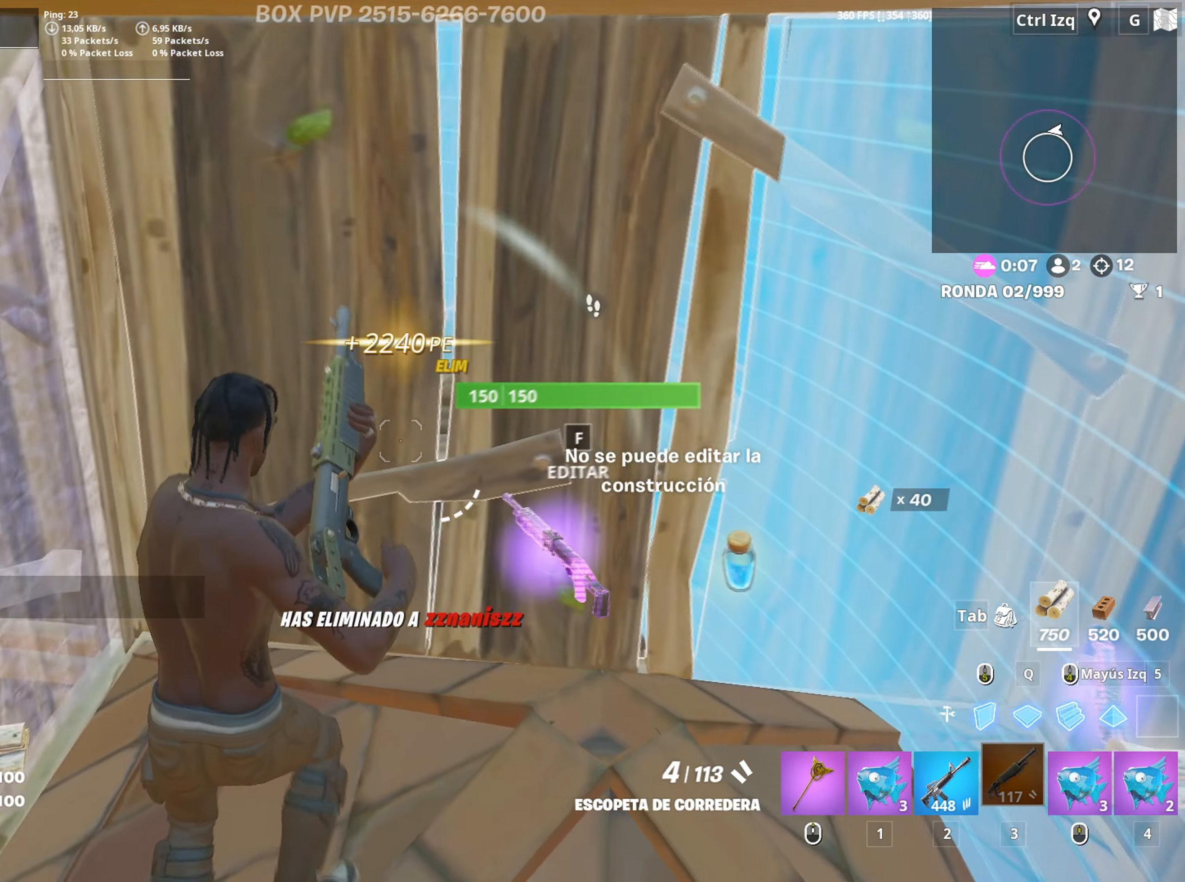
{"keys": ["a"], "mouse": [], "mouse_move": "still", "events": [[333, "a", "down"]]}
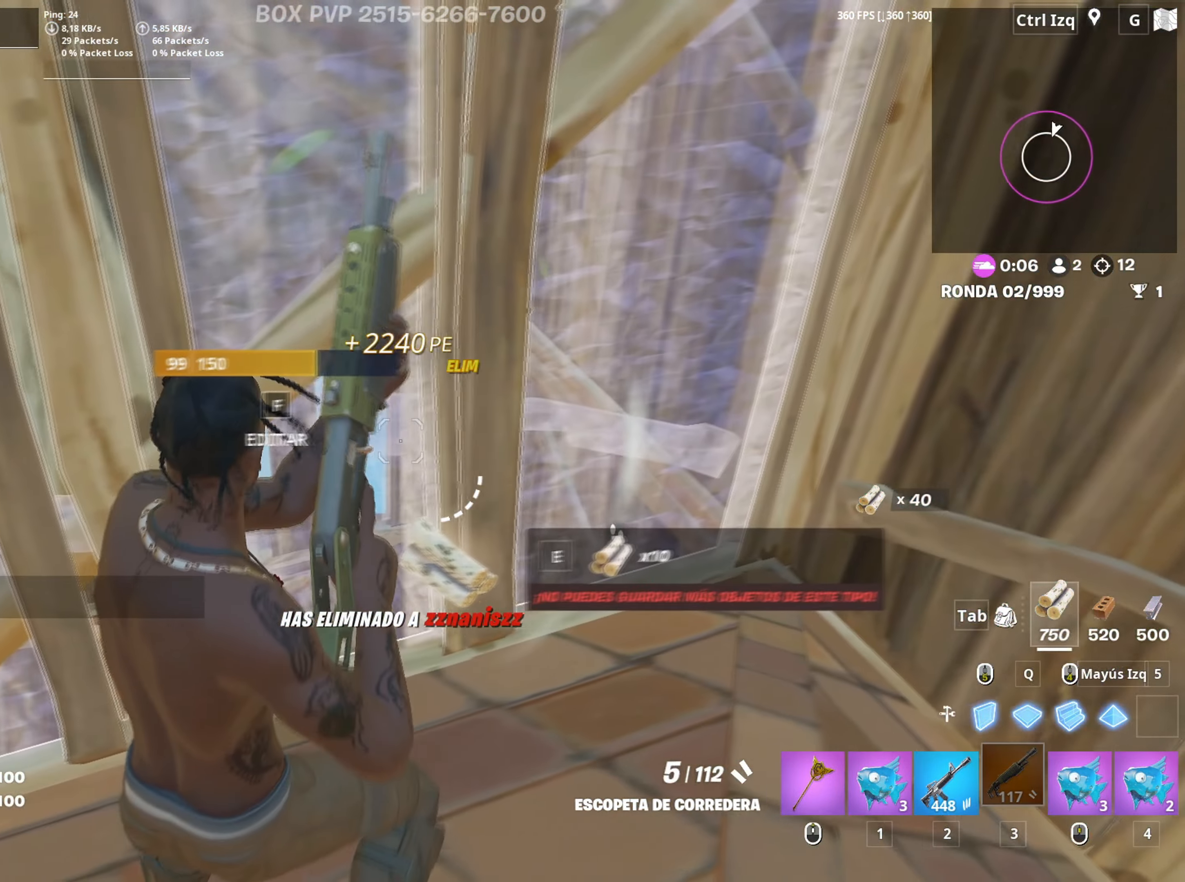
{"keys": ["w"], "mouse": [], "mouse_move": "up-right", "events": [[350, "mouse_wheel", "down"], [400, "a", "up"], [450, "mouse_wheel", "up"], [500, "w", "down"]]}
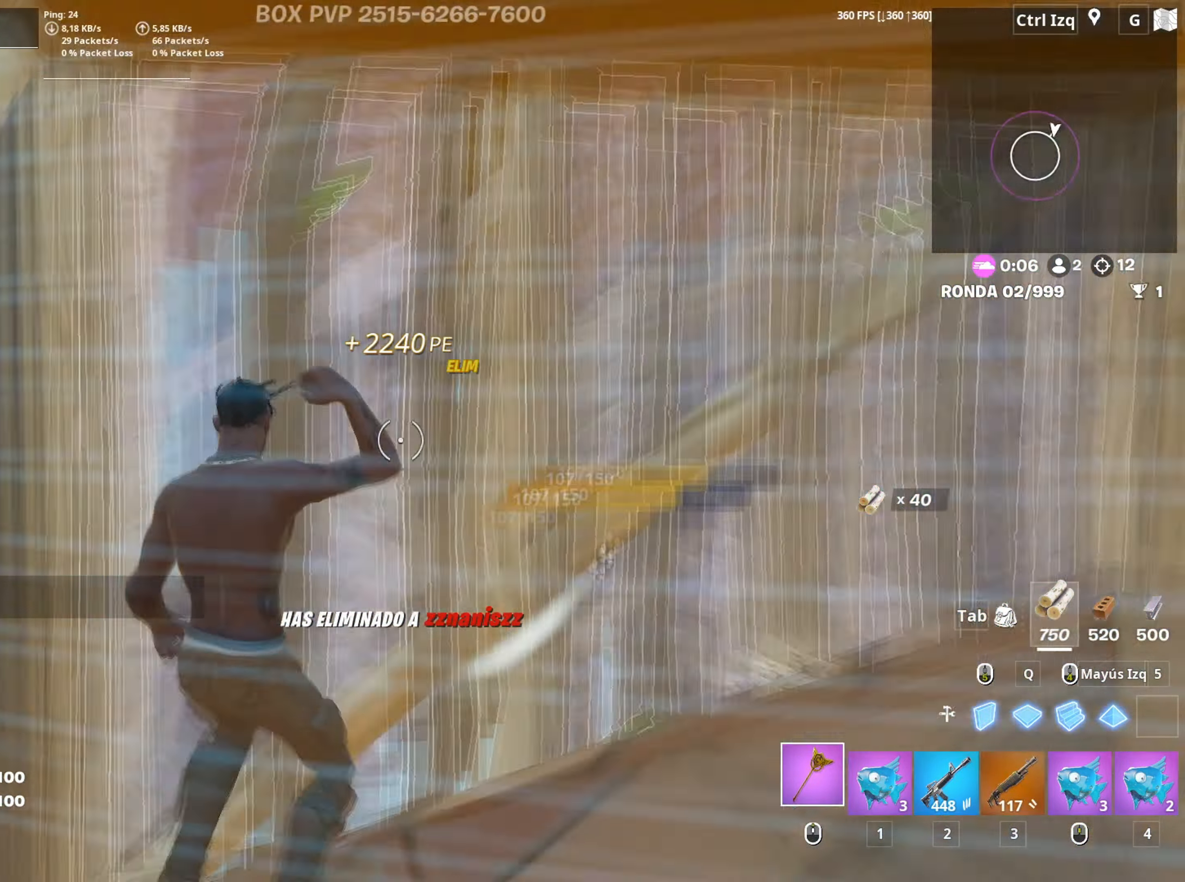
{"keys": ["a", "w"], "mouse": [], "mouse_move": "right", "events": [[33, "f", "down"], [83, "mouse_left", "down"], [100, "f", "up"], [233, "f", "down"], [283, "mouse_left", "up"], [333, "f", "up"], [367, "a", "down"]]}
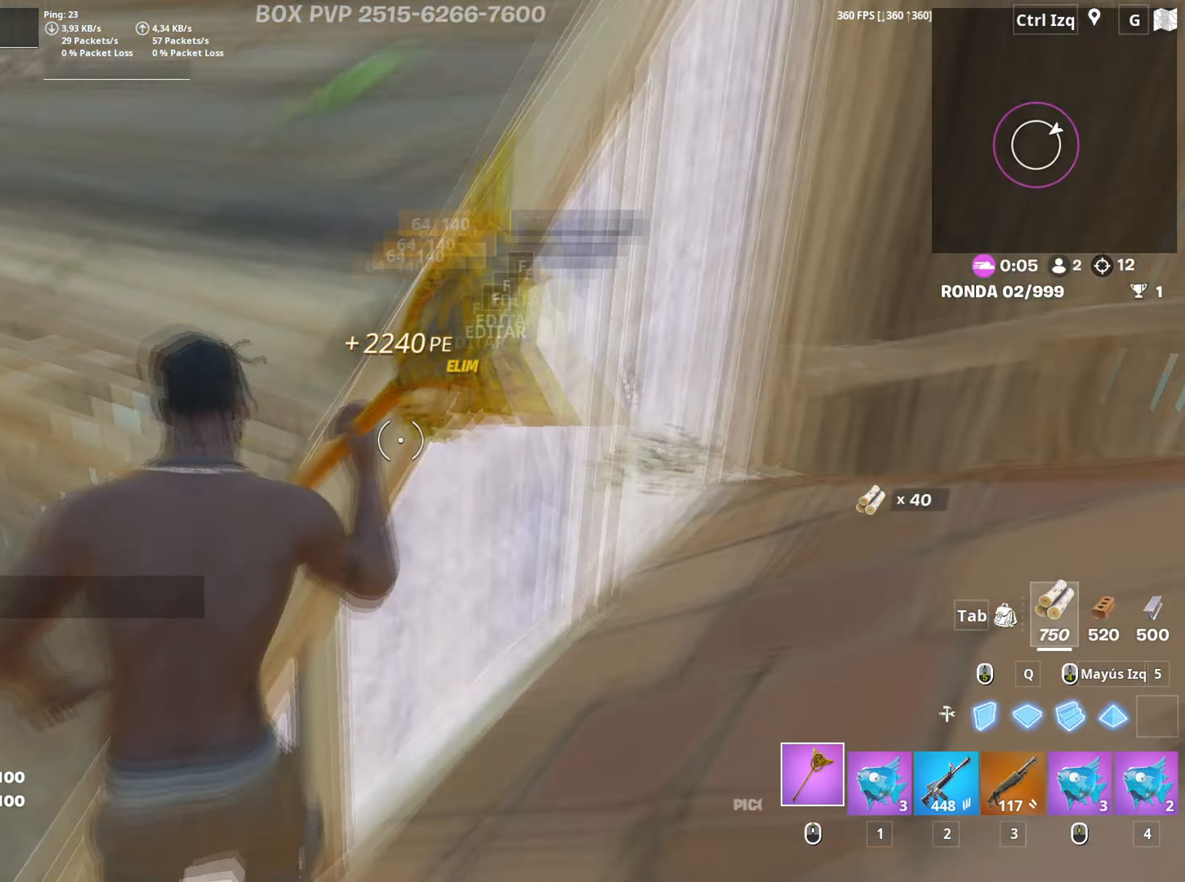
{"keys": [], "mouse": ["left"], "mouse_move": "still", "events": [[50, "mouse_left", "down"], [50, "w", "up"], [100, "a", "up"]]}
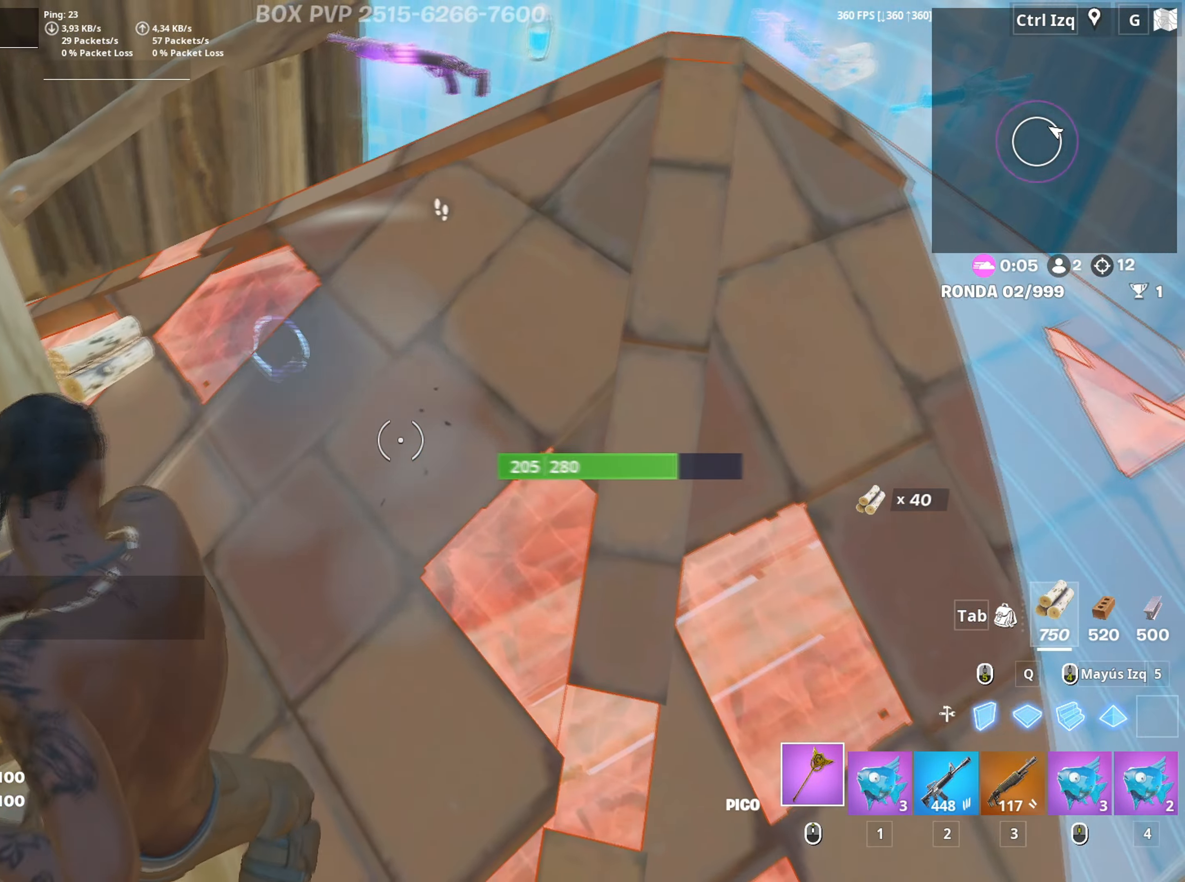
{"keys": [], "mouse": ["left"], "mouse_move": "still", "events": [[217, "a", "down"], [400, "a", "up"]]}
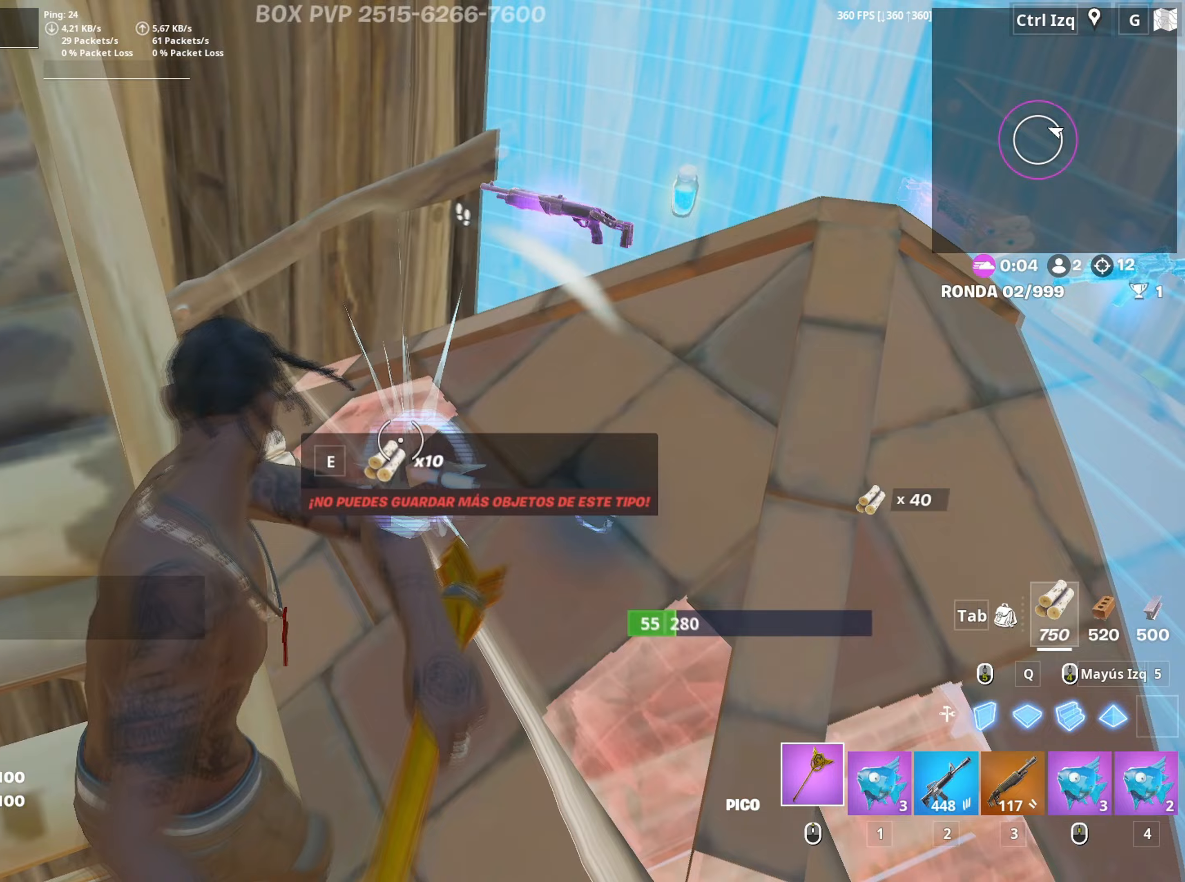
{"keys": ["a", "s", "shift"], "mouse": ["left"], "mouse_move": "up", "events": [[233, "d", "down"], [417, "s", "down"], [467, "a", "down"], [467, "d", "up"], [467, "shift", "down"]]}
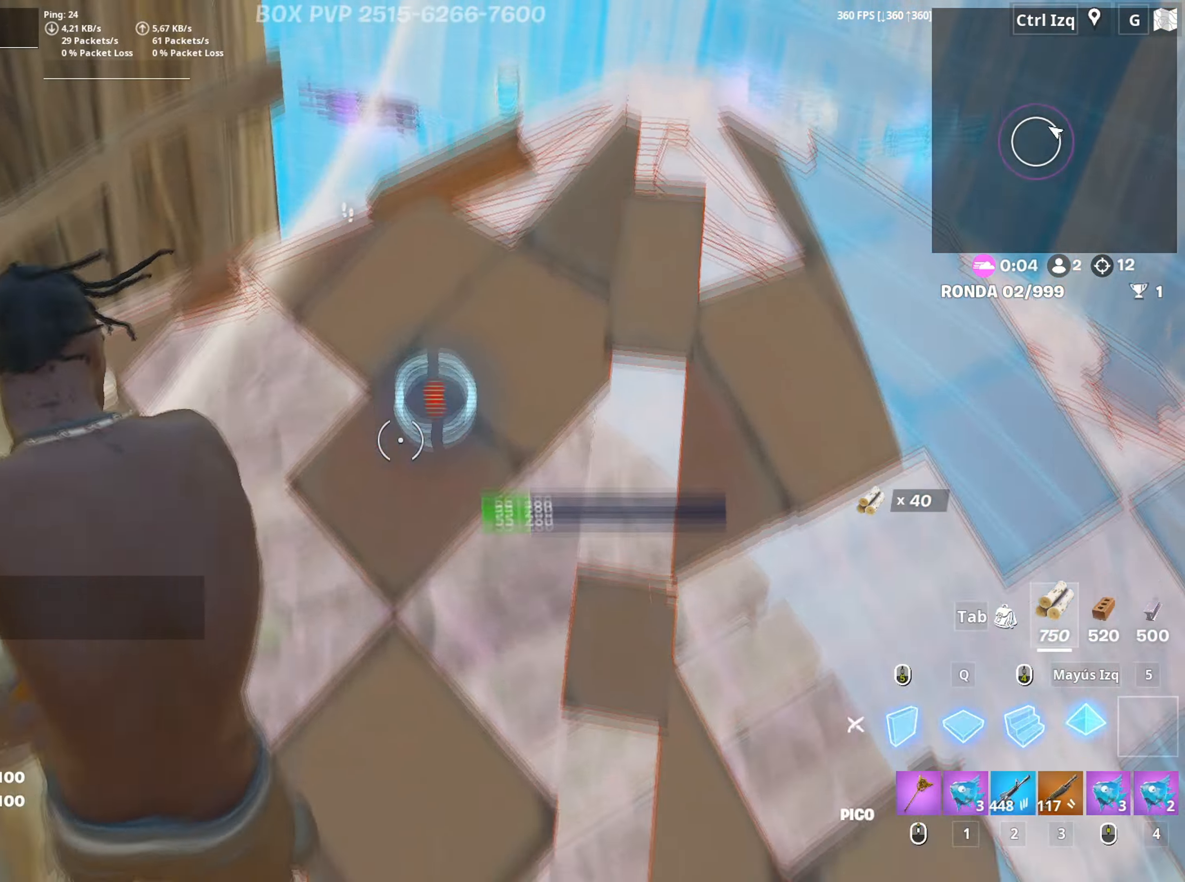
{"keys": ["w"], "mouse": [], "mouse_move": "down-right", "events": [[67, "shift", "up"], [100, "3", "down"], [150, "3", "up"], [150, "s", "up"], [200, "mouse_left", "up"], [250, "a", "up"], [250, "f", "down"], [300, "mouse_left", "down"], [350, "f", "up"], [433, "f", "down"], [433, "mouse_left", "up"], [483, "f", "up"], [483, "w", "down"]]}
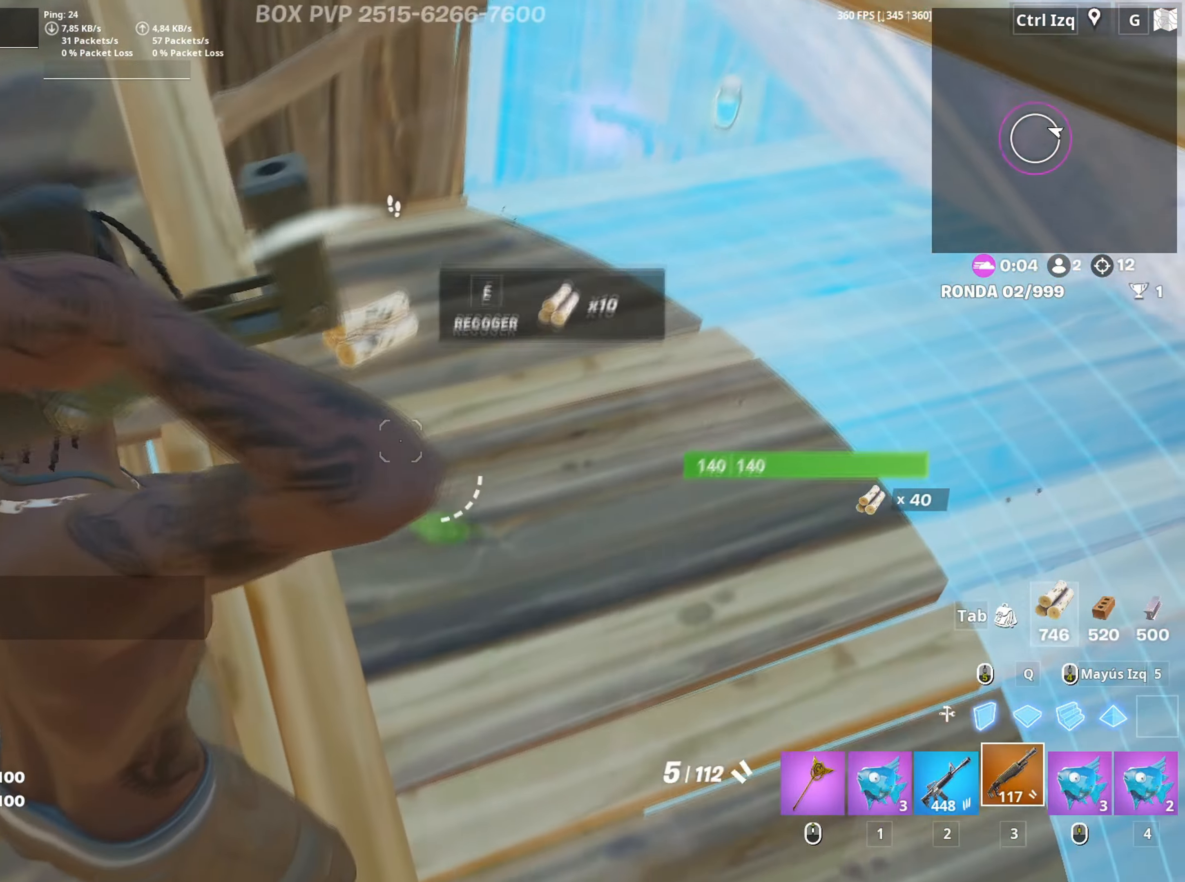
{"keys": ["w"], "mouse": ["wheel"], "mouse_move": "up-right", "events": [[67, "d", "down"], [83, "w", "up"], [300, "w", "down"], [500, "d", "up"], [500, "mouse_wheel", "down"]]}
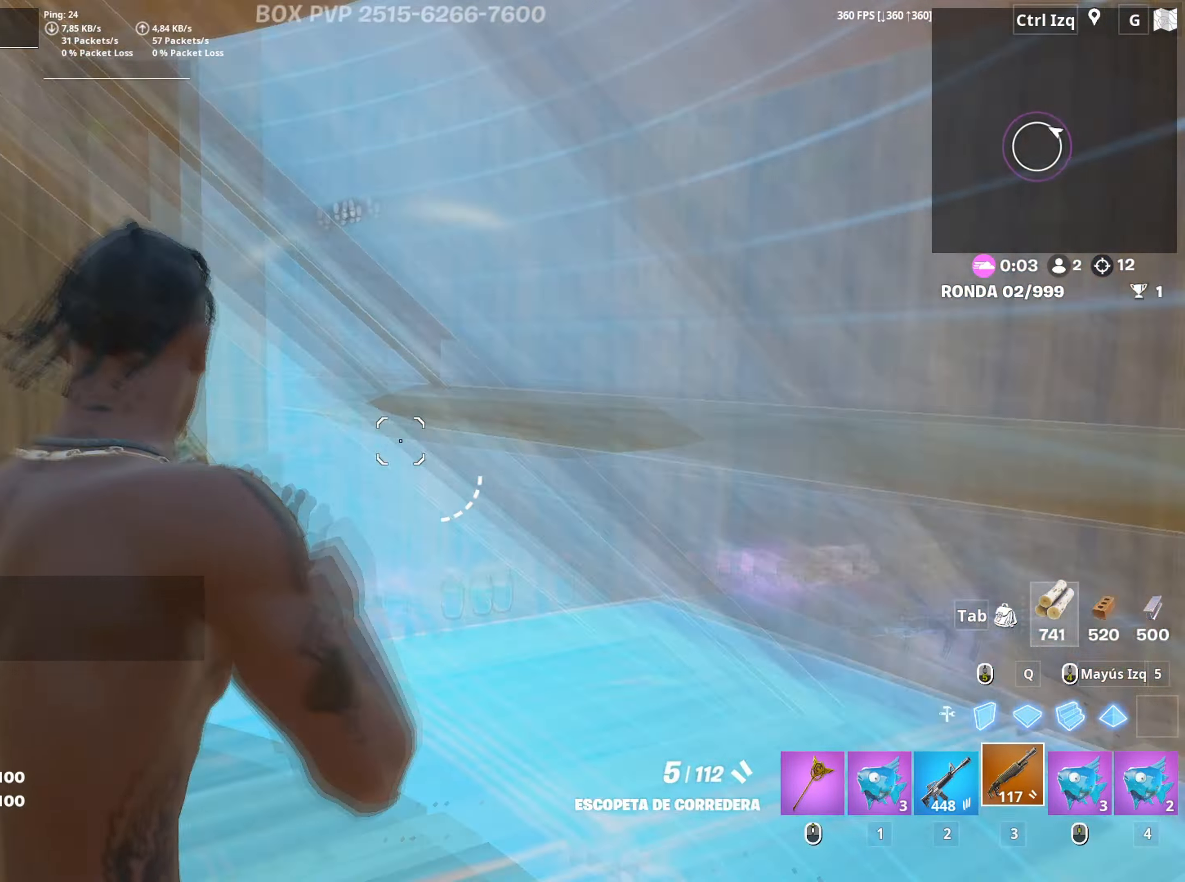
{"keys": [], "mouse": [], "mouse_move": "right", "events": [[83, "d", "down"], [83, "mouse_wheel", "up"], [183, "w", "up"], [367, "w", "down"], [417, "d", "up"], [467, "w", "up"]]}
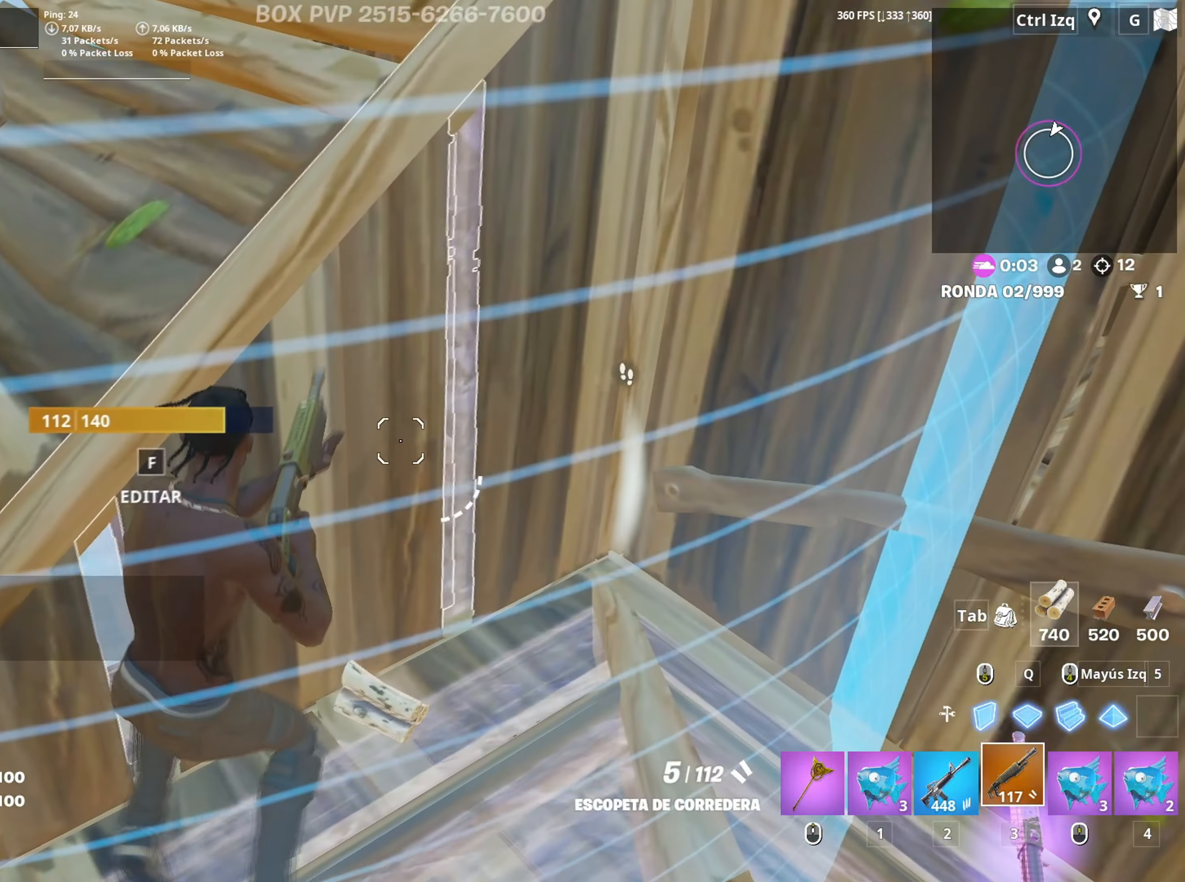
{"keys": [], "mouse": [], "mouse_move": "still", "events": [[50, "a", "down"], [250, "r", "down"], [300, "a", "up"], [300, "r", "up"], [383, "r", "down"], [433, "r", "up"]]}